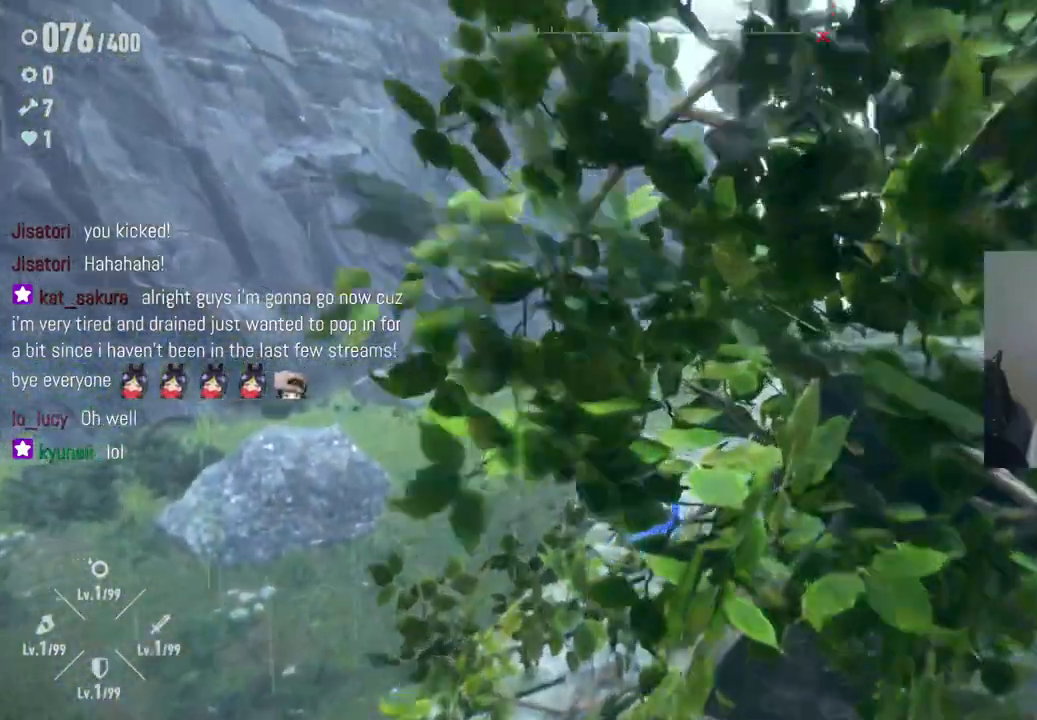
Gameplay with a controller (Xbox layout); each line is a JSON object with the inputs held at the frame after it. "events" lists button and stick changes between this image and that frame as [ms after this image, input, new state], when the widget could be followed in between. Not read: L3 R3.
{"buttons": [], "left_stick": "up", "right_stick": "center", "events": [[400, "right_stick", "right"], [450, "right_stick", "center"]]}
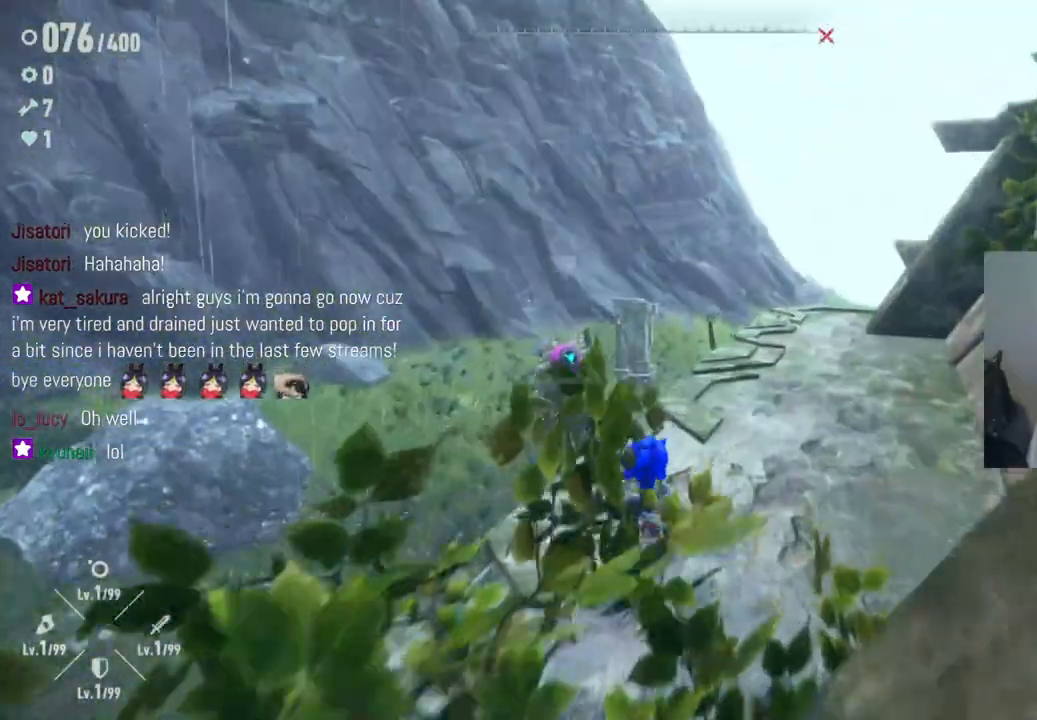
{"buttons": [], "left_stick": "center", "right_stick": "right", "events": [[317, "left_stick", "center"], [333, "right_stick", "right"]]}
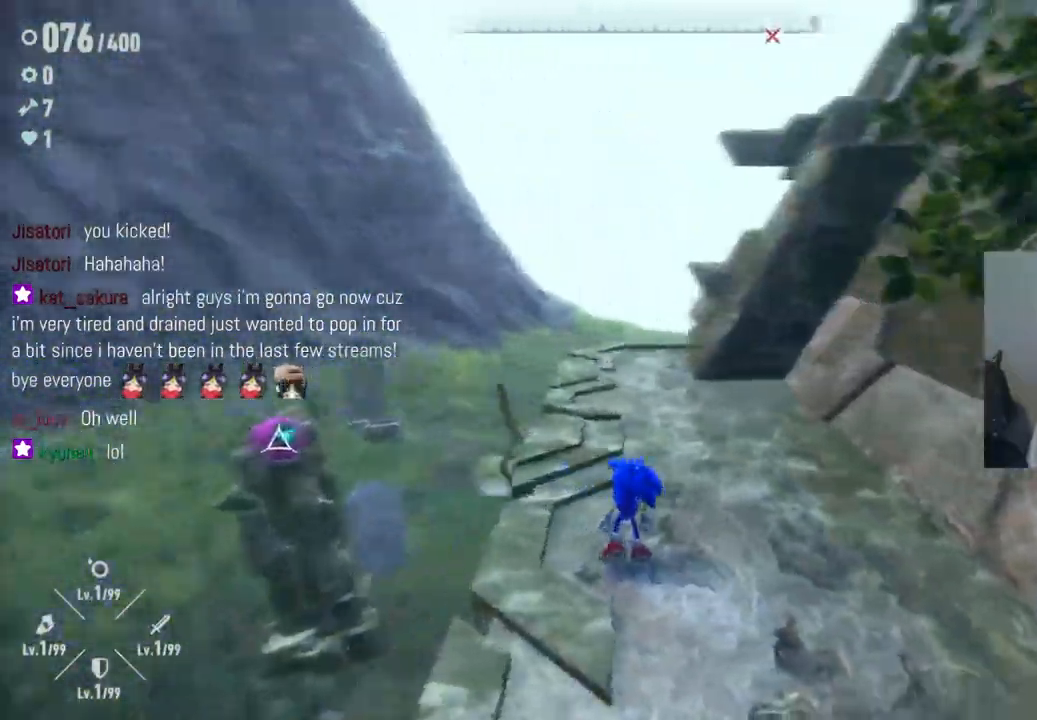
{"buttons": [], "left_stick": "center", "right_stick": "up-right", "events": [[33, "left_stick", "right"], [50, "right_stick", "up-right"], [233, "left_stick", "up"], [433, "left_stick", "center"]]}
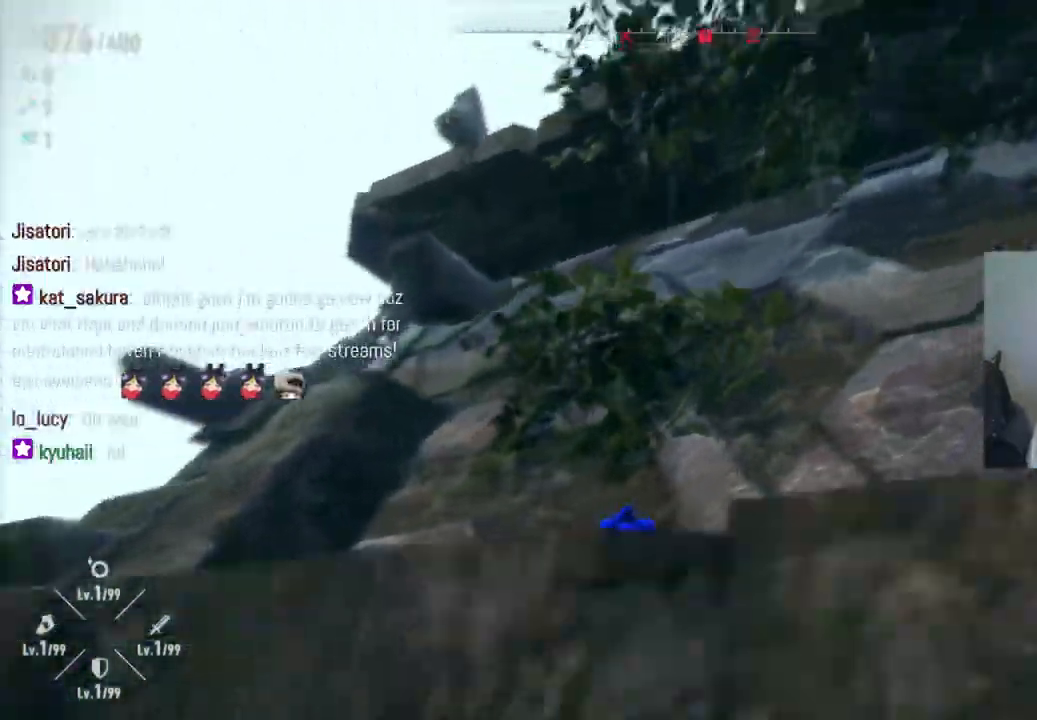
{"buttons": [], "left_stick": "center", "right_stick": "down-right", "events": [[50, "left_stick", "right"], [133, "right_stick", "down-right"], [217, "left_stick", "center"]]}
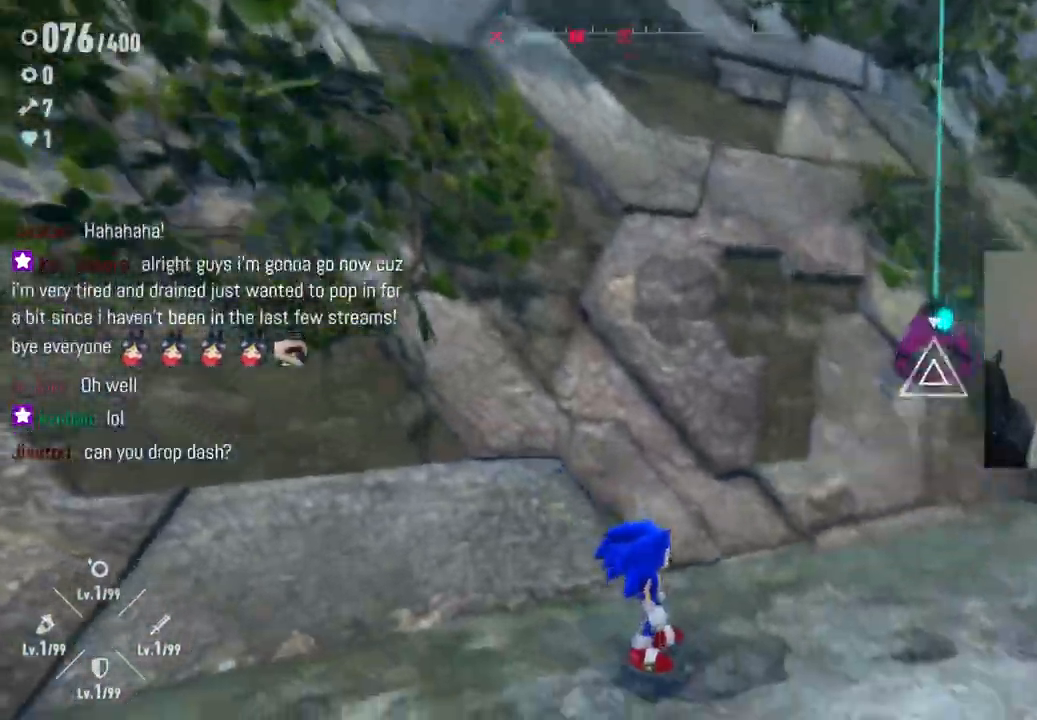
{"buttons": ["X"], "left_stick": "up", "right_stick": "center", "events": [[100, "left_stick", "up-right"], [117, "right_stick", "center"], [233, "A", "down"], [317, "A", "up"], [400, "X", "down"], [400, "left_stick", "up"]]}
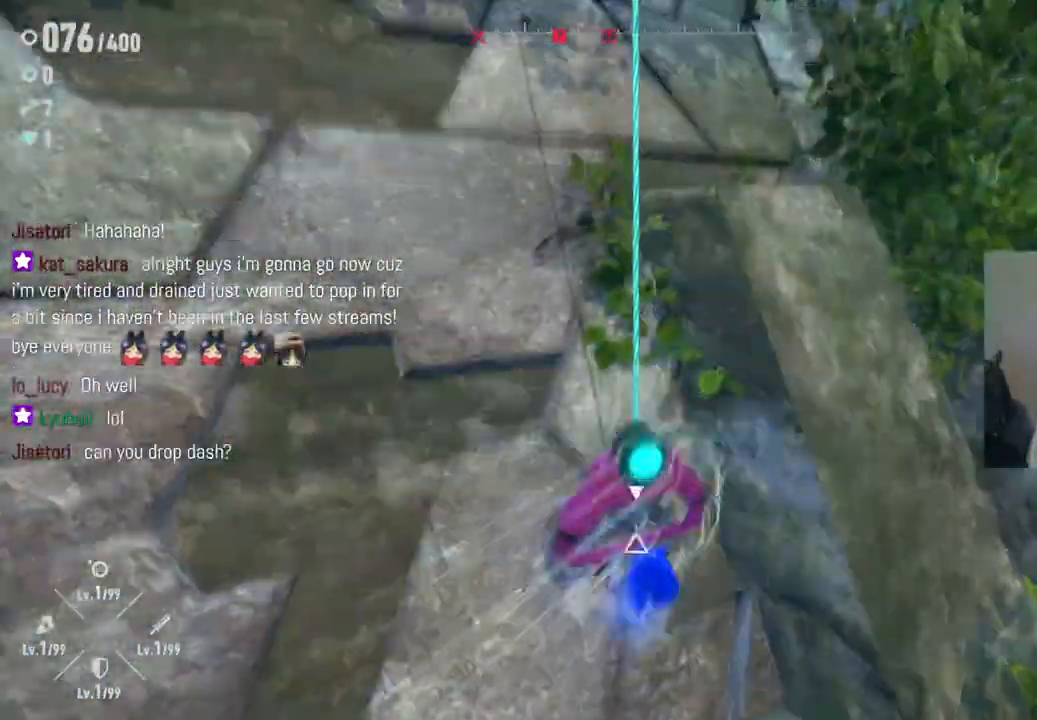
{"buttons": [], "left_stick": "center", "right_stick": "left", "events": [[17, "X", "up"], [67, "left_stick", "center"], [233, "right_stick", "left"]]}
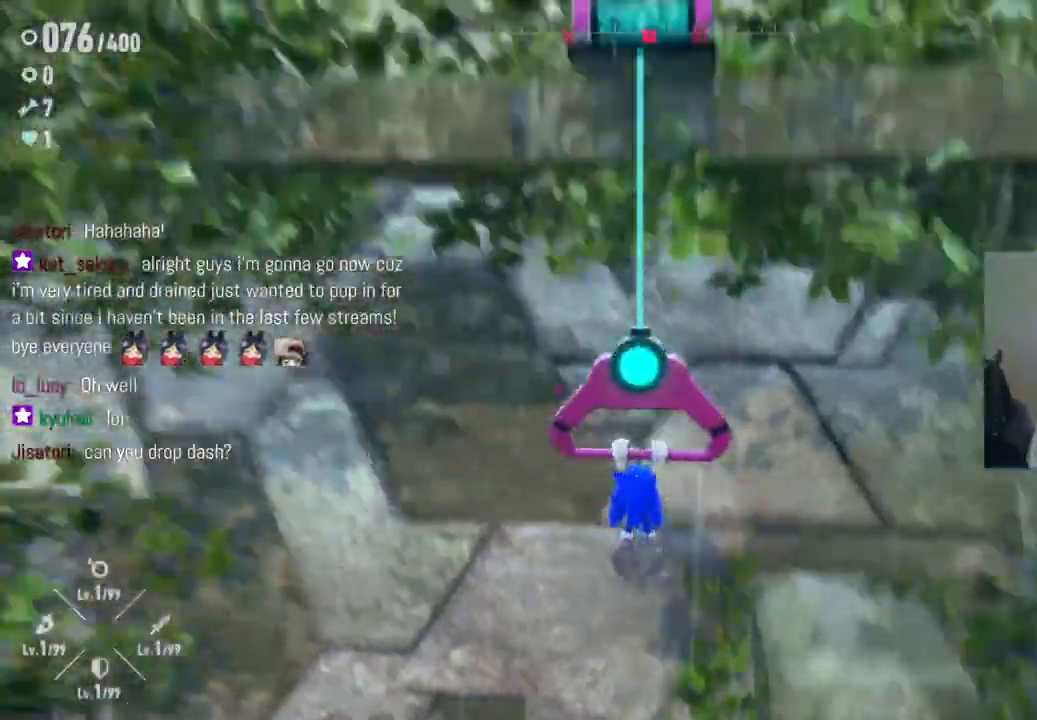
{"buttons": [], "left_stick": "up", "right_stick": "center", "events": [[17, "left_stick", "up"], [67, "right_stick", "down-left"], [500, "right_stick", "center"]]}
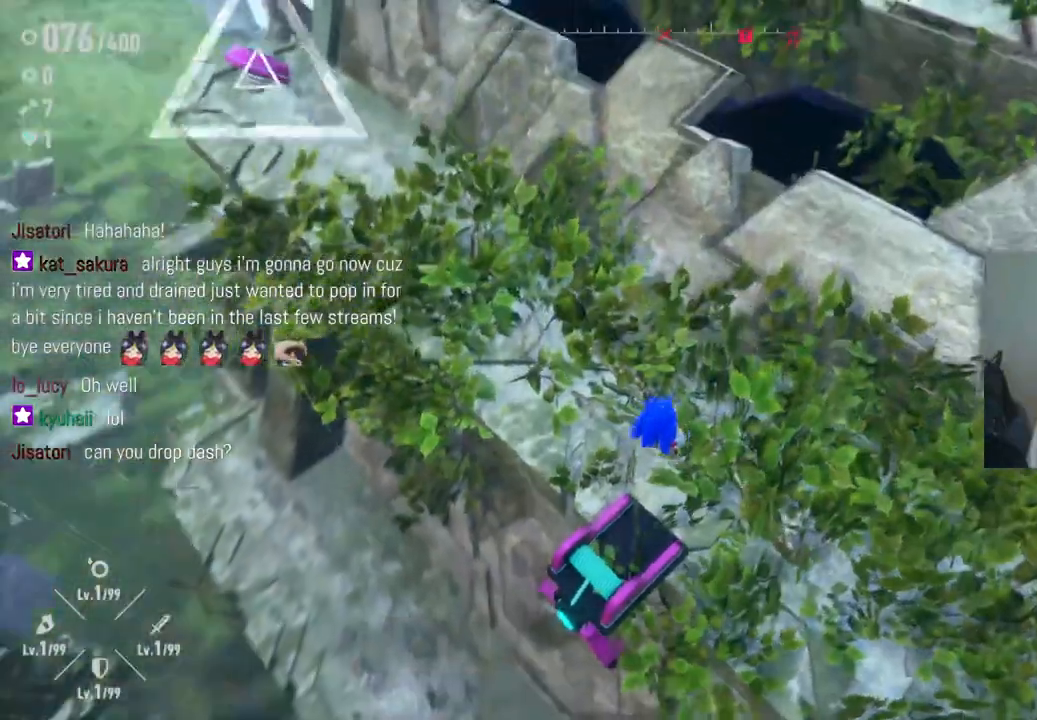
{"buttons": [], "left_stick": "up-left", "right_stick": "center", "events": [[83, "left_stick", "up-left"], [150, "right_stick", "up-left"], [400, "right_stick", "center"]]}
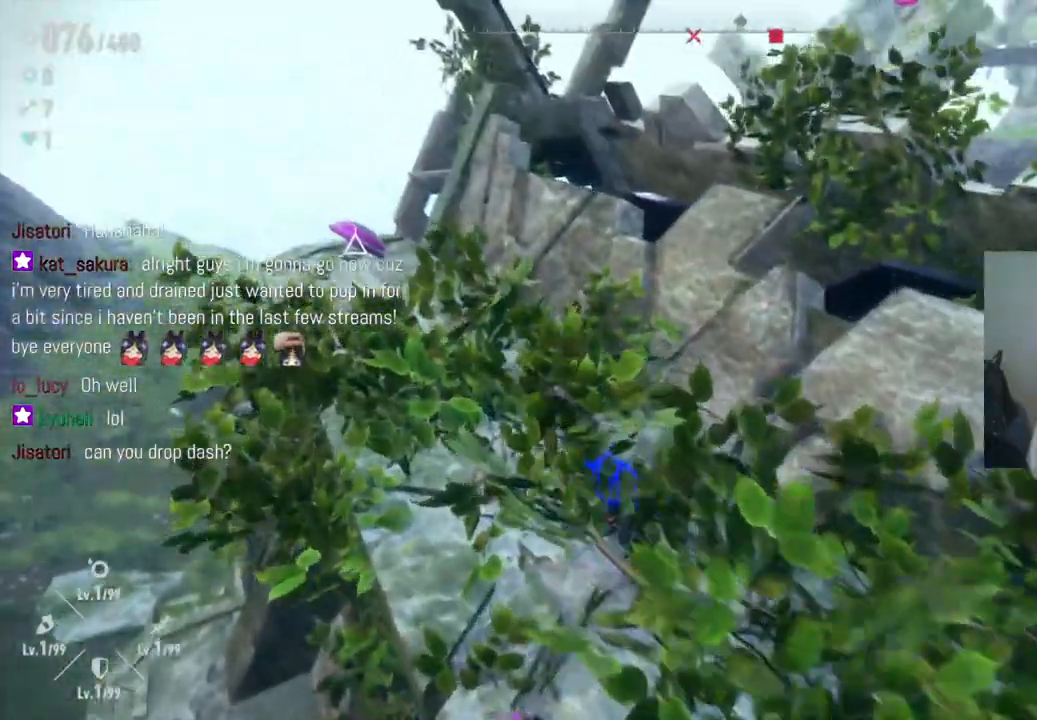
{"buttons": [], "left_stick": "up-left", "right_stick": "center", "events": [[17, "A", "down"], [117, "A", "up"], [200, "X", "down"], [333, "X", "up"]]}
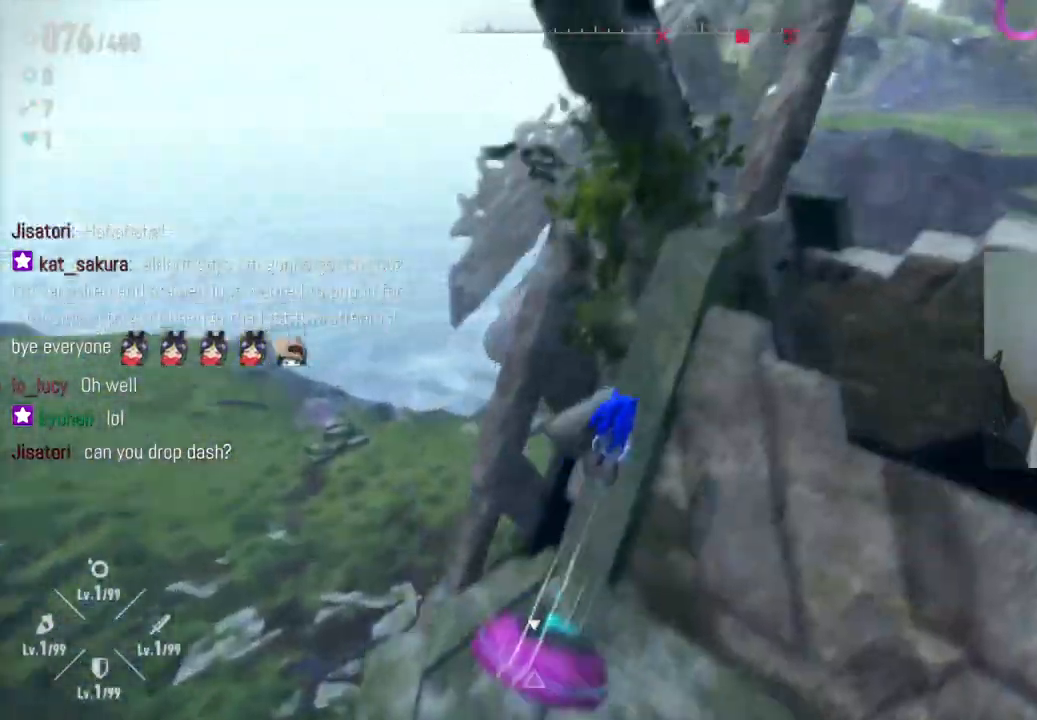
{"buttons": [], "left_stick": "up", "right_stick": "right", "events": [[50, "left_stick", "center"], [83, "right_stick", "right"], [317, "left_stick", "up"]]}
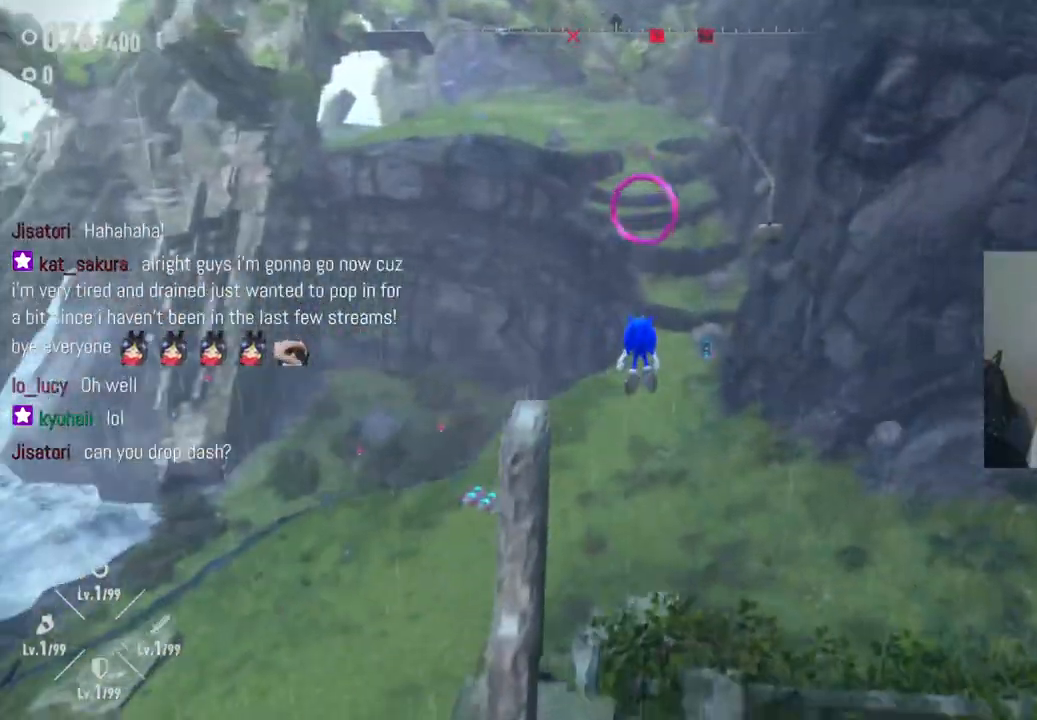
{"buttons": [], "left_stick": "up", "right_stick": "center", "events": [[133, "right_stick", "center"]]}
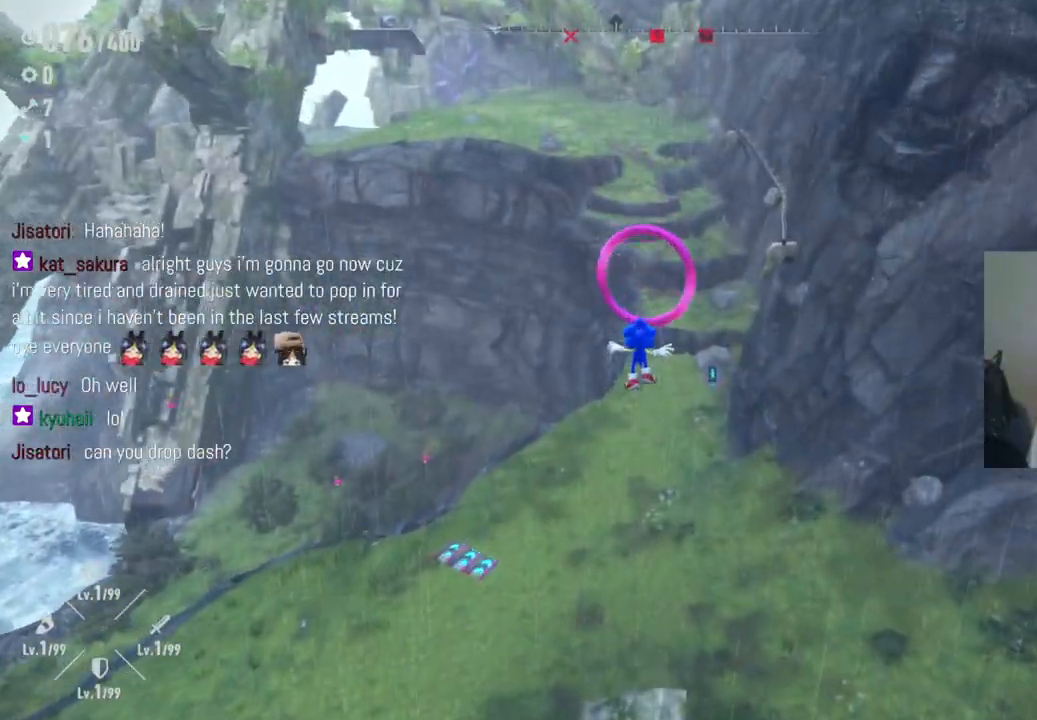
{"buttons": [], "left_stick": "up", "right_stick": "center", "events": [[100, "R2", "down"], [300, "R2", "up"]]}
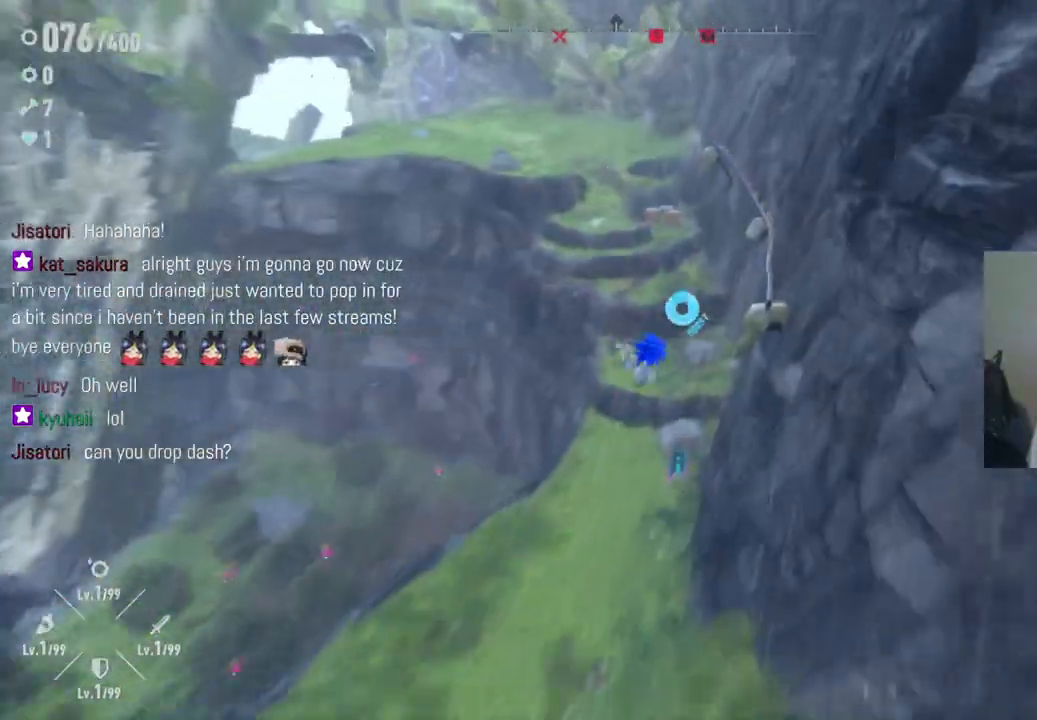
{"buttons": [], "left_stick": "up", "right_stick": "center", "events": []}
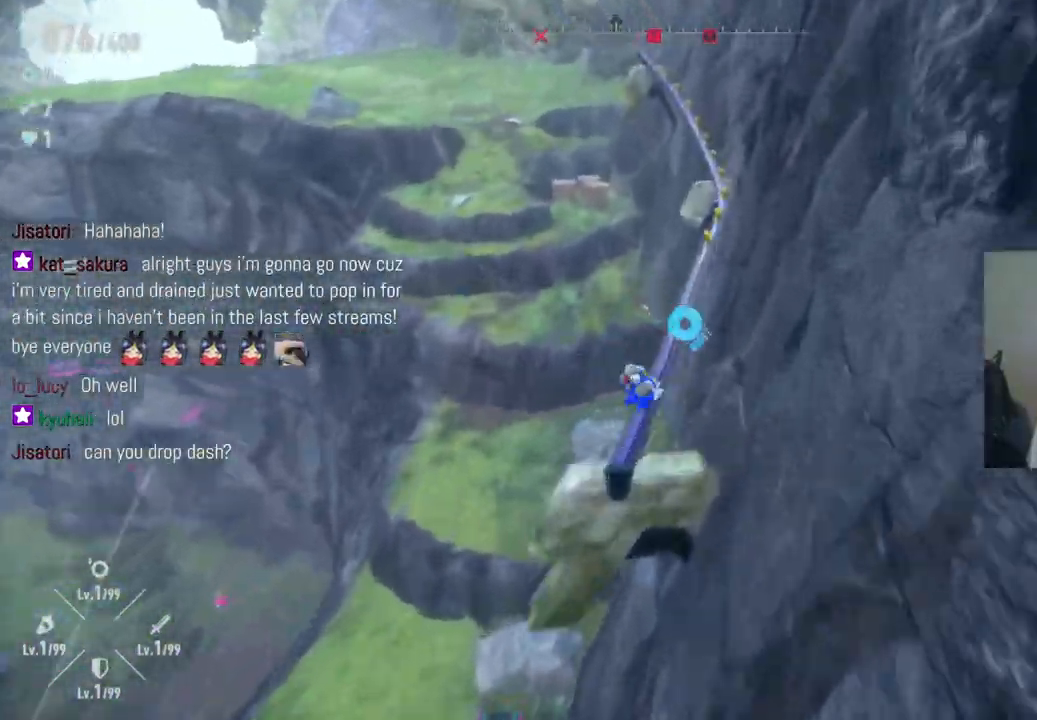
{"buttons": [], "left_stick": "center", "right_stick": "up", "events": [[33, "left_stick", "center"], [433, "right_stick", "up"]]}
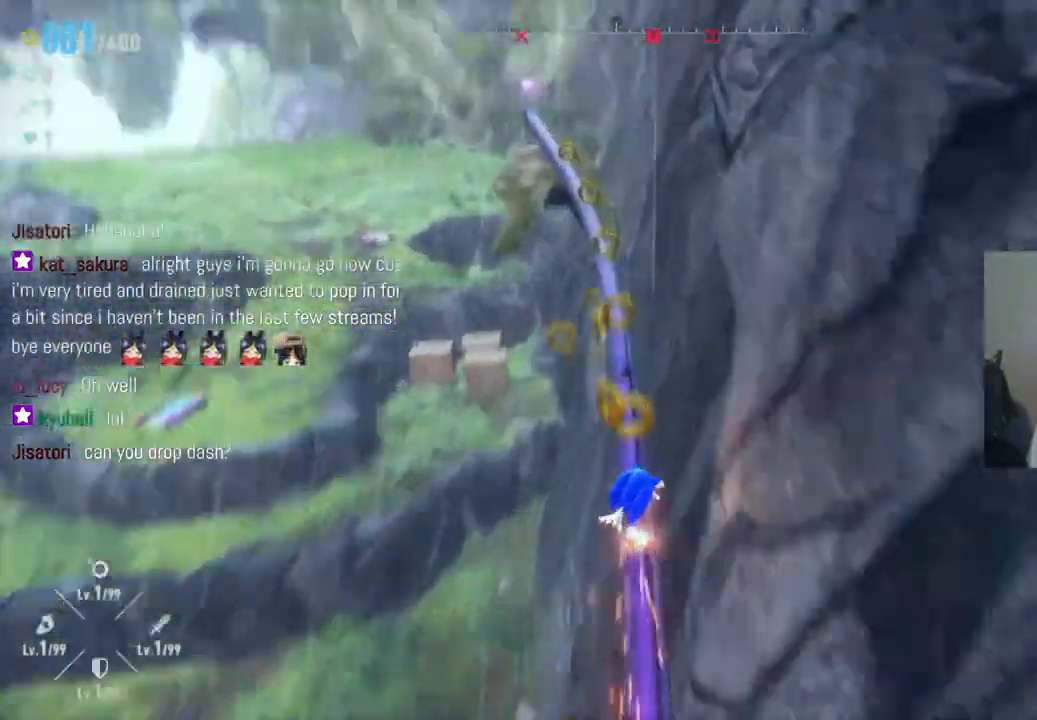
{"buttons": ["A"], "left_stick": "up", "right_stick": "center", "events": [[133, "right_stick", "center"], [150, "left_stick", "up"], [417, "A", "down"]]}
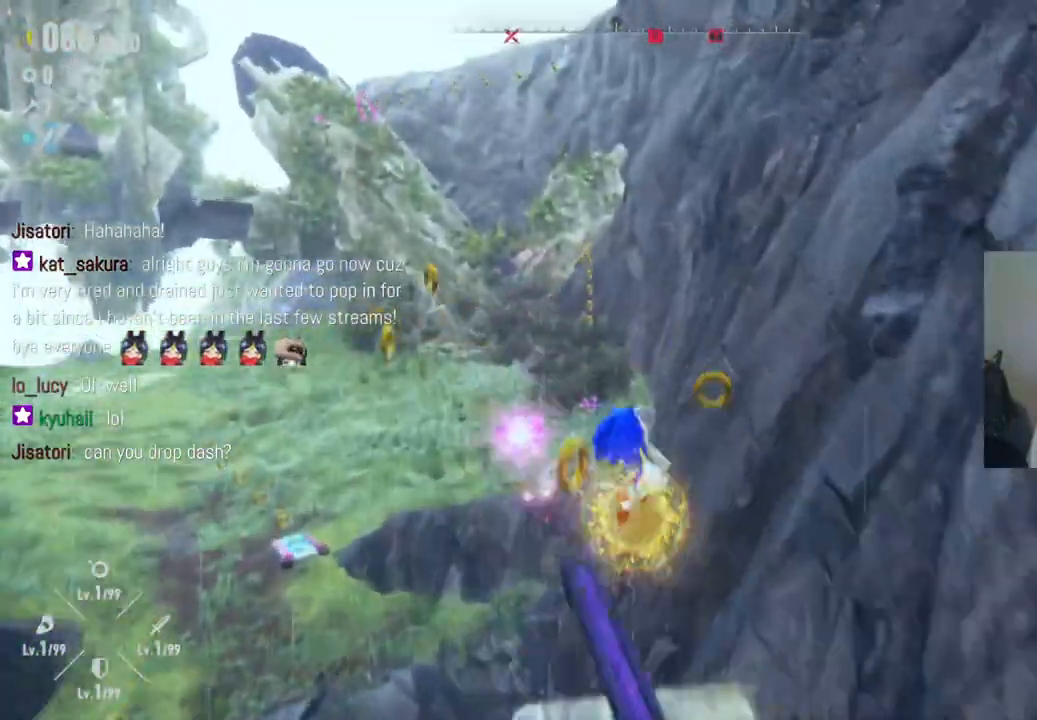
{"buttons": [], "left_stick": "up-left", "right_stick": "center", "events": [[100, "A", "up"], [200, "left_stick", "up-left"]]}
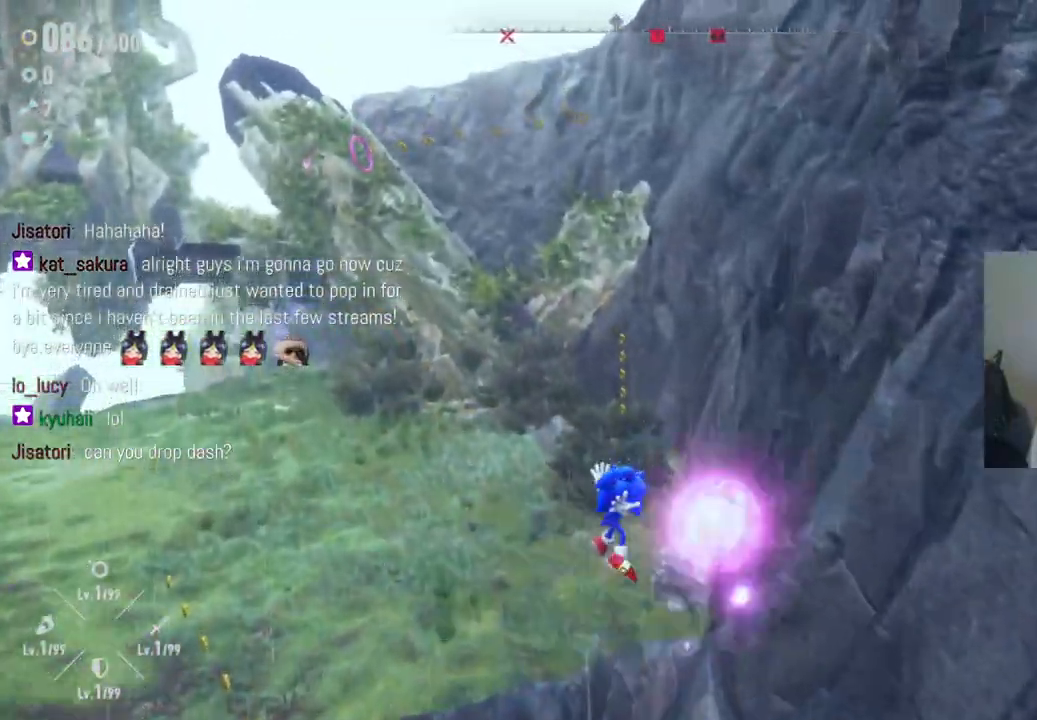
{"buttons": [], "left_stick": "up", "right_stick": "center", "events": [[117, "left_stick", "up"]]}
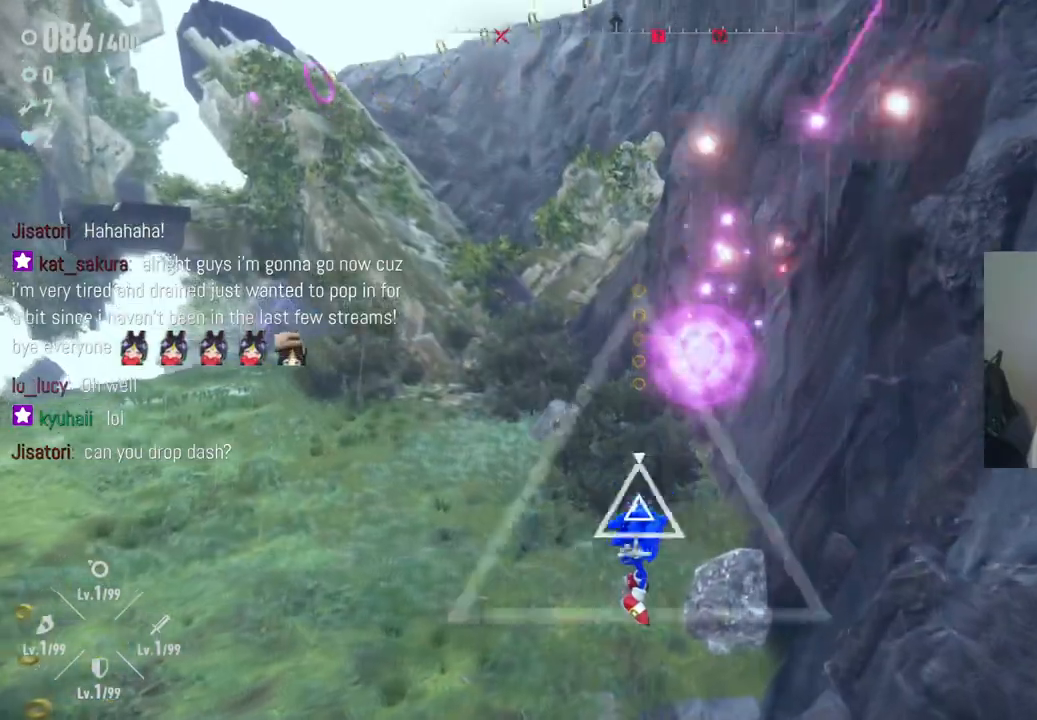
{"buttons": [], "left_stick": "up", "right_stick": "center", "events": [[17, "R2", "down"], [350, "R2", "up"]]}
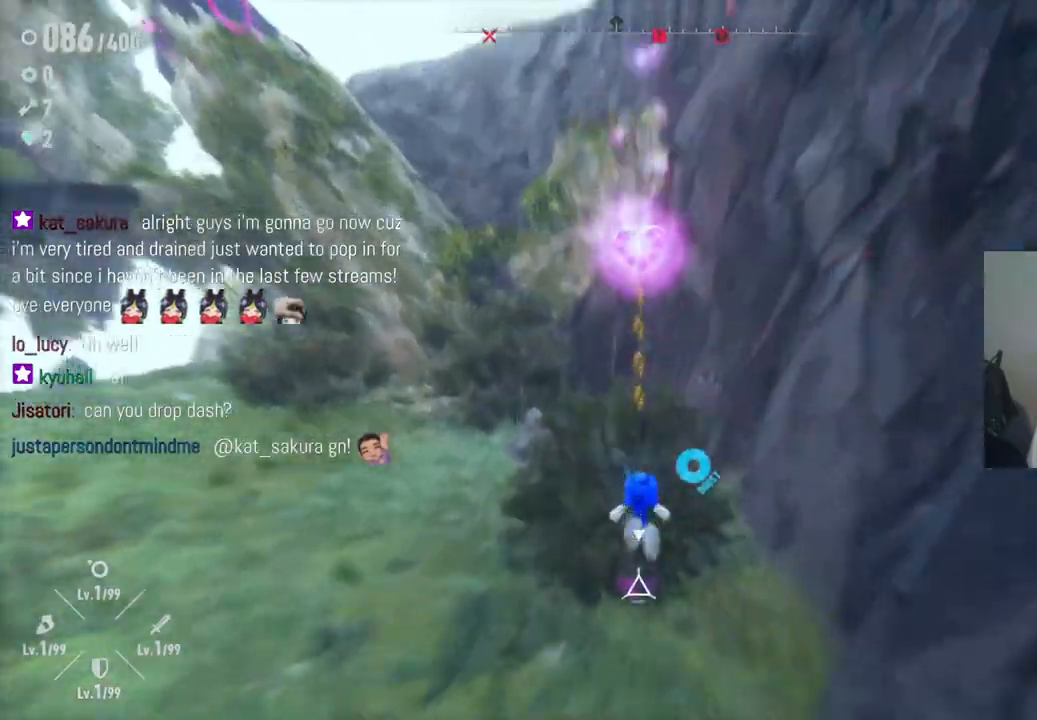
{"buttons": [], "left_stick": "up", "right_stick": "center", "events": [[117, "X", "down"], [283, "X", "up"]]}
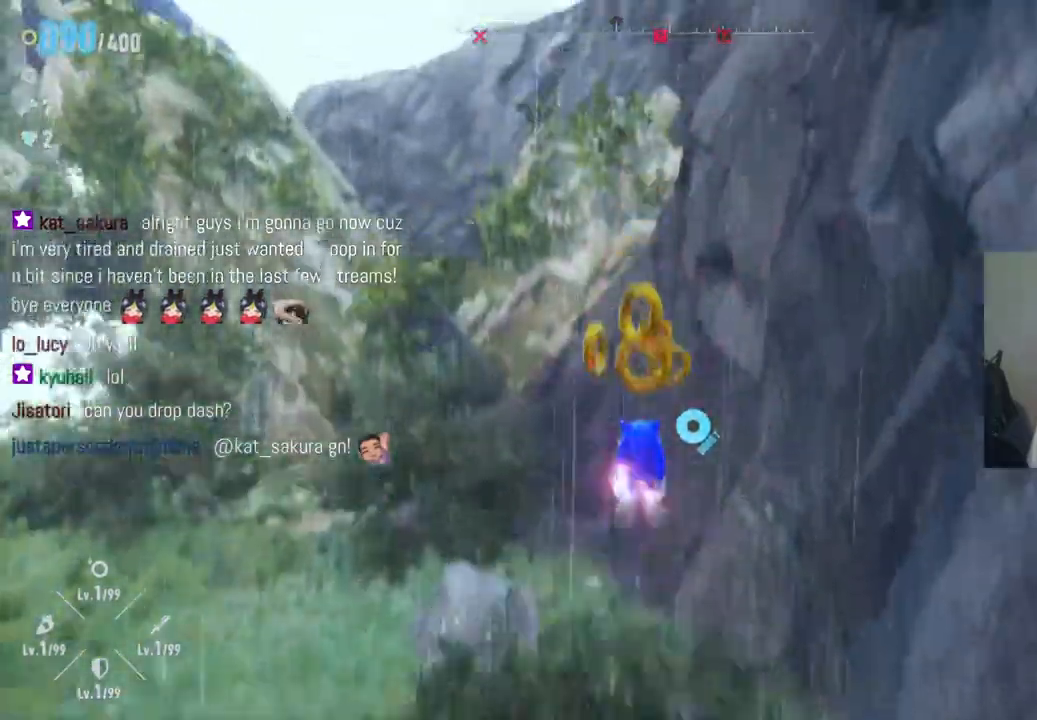
{"buttons": [], "left_stick": "up", "right_stick": "left", "events": [[17, "left_stick", "center"], [317, "left_stick", "up"], [417, "right_stick", "left"]]}
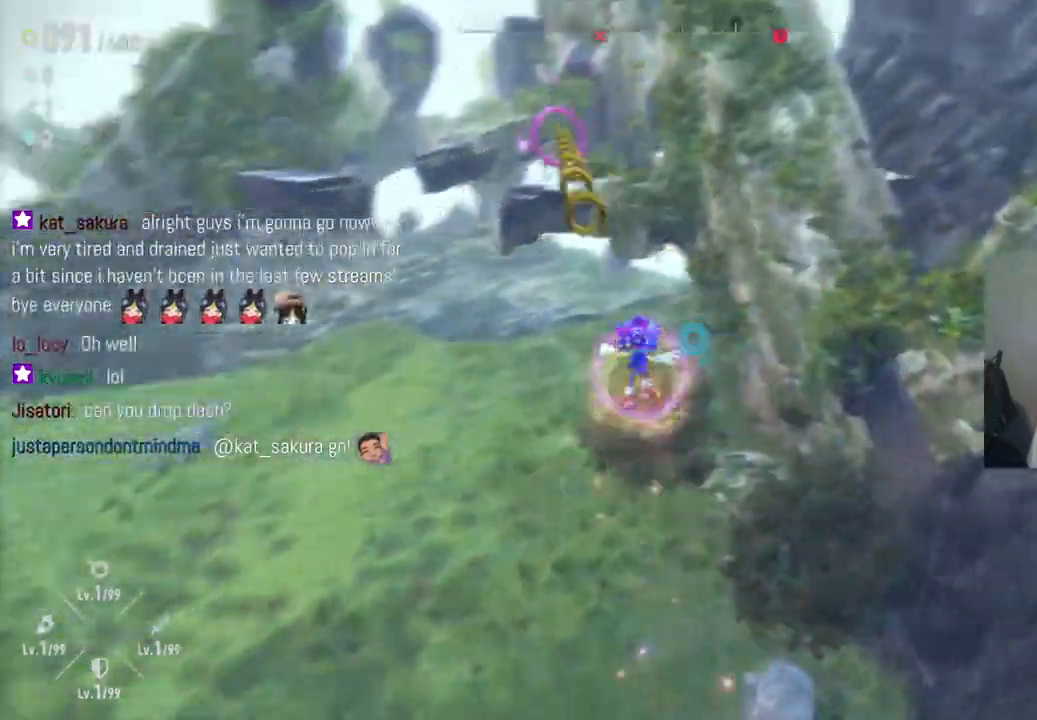
{"buttons": [], "left_stick": "up", "right_stick": "center", "events": [[283, "right_stick", "center"]]}
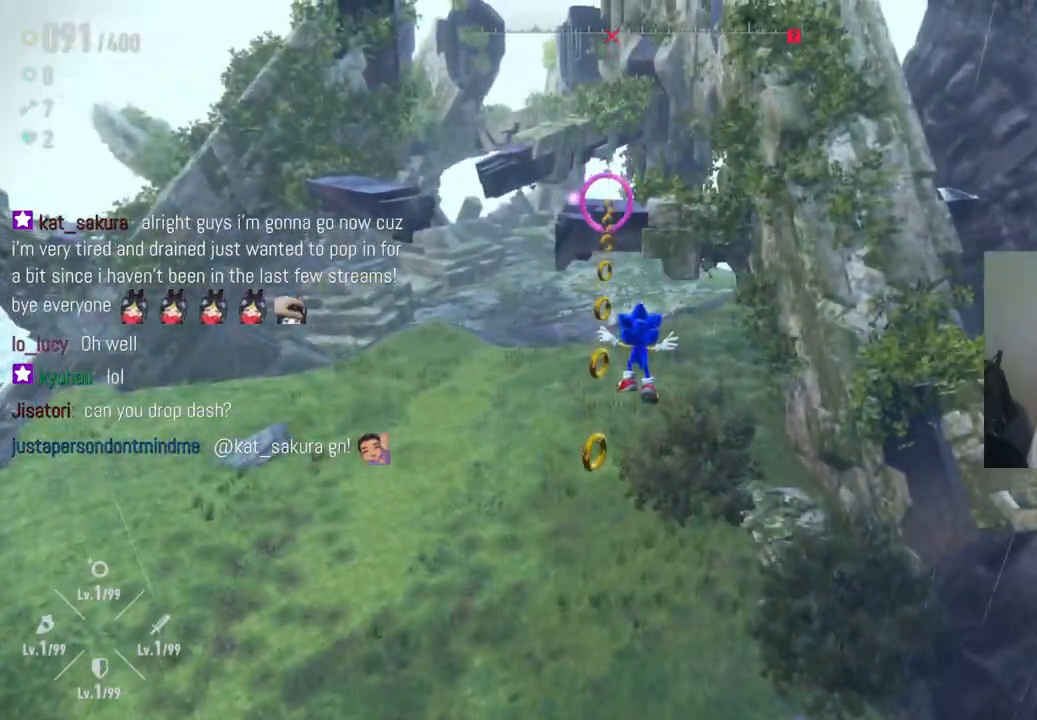
{"buttons": [], "left_stick": "up", "right_stick": "center", "events": [[233, "X", "down"], [433, "X", "up"]]}
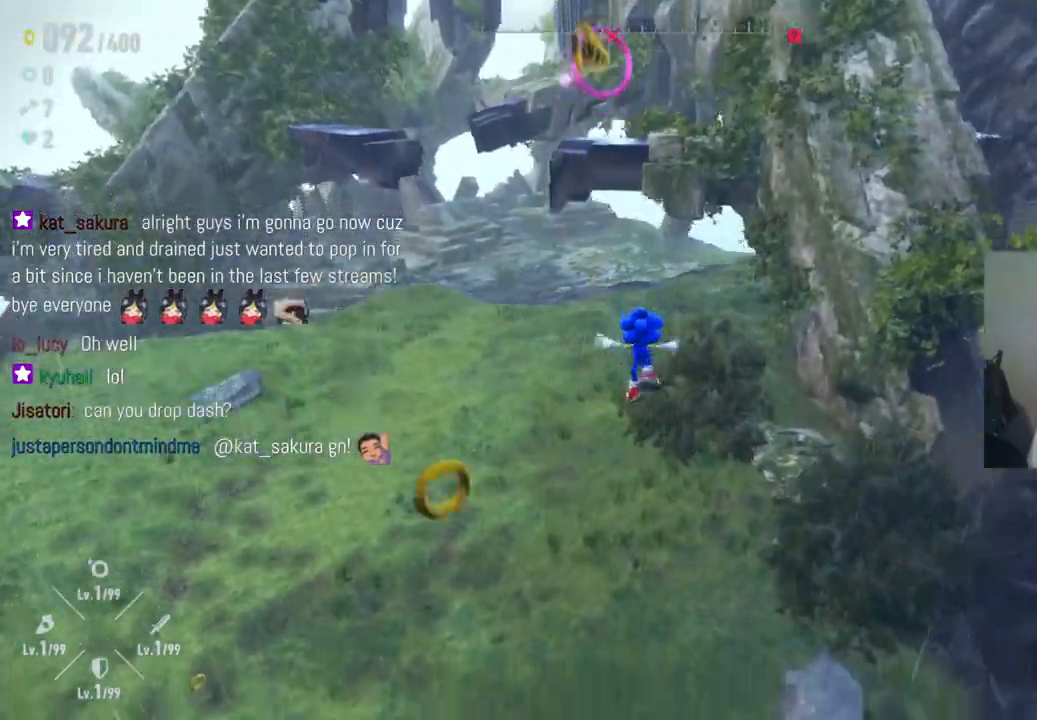
{"buttons": [], "left_stick": "down", "right_stick": "center", "events": [[233, "left_stick", "center"], [300, "left_stick", "down"]]}
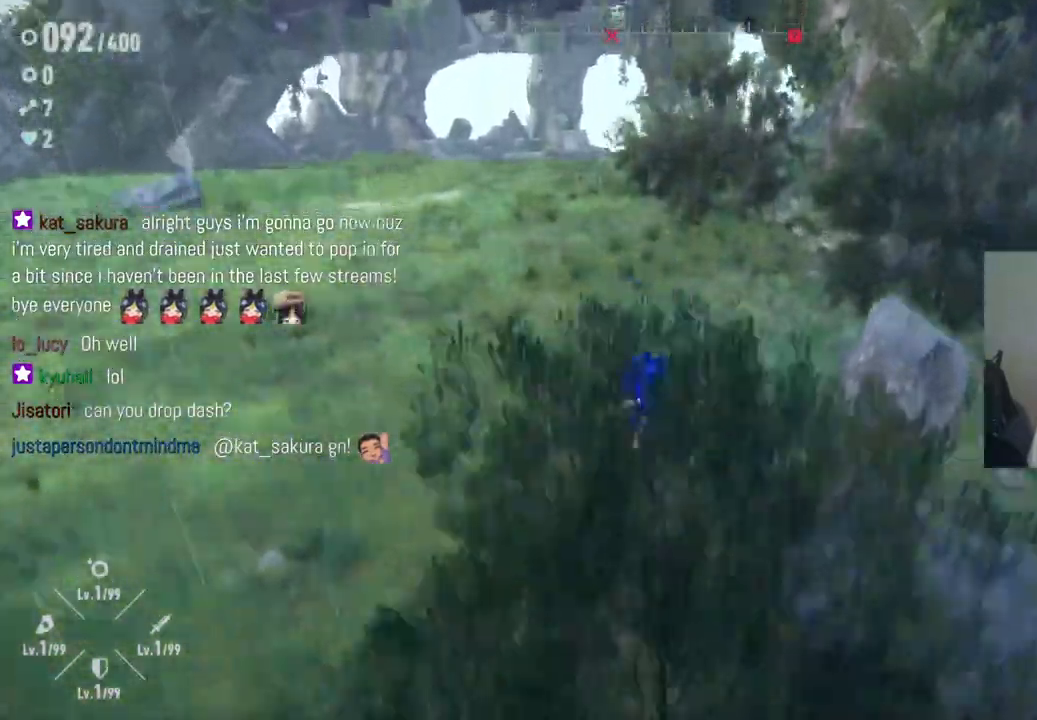
{"buttons": [], "left_stick": "down-right", "right_stick": "center", "events": [[283, "A", "down"], [383, "A", "up"], [417, "left_stick", "down-right"]]}
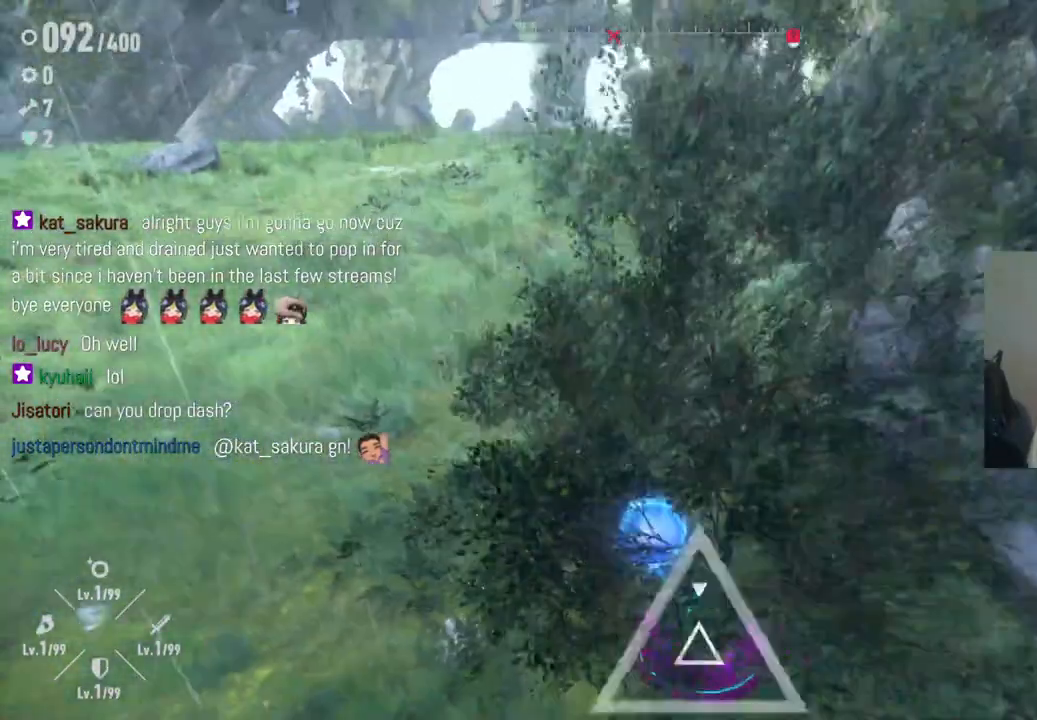
{"buttons": [], "left_stick": "left", "right_stick": "center", "events": [[100, "left_stick", "up-right"], [167, "left_stick", "up-left"], [433, "left_stick", "left"]]}
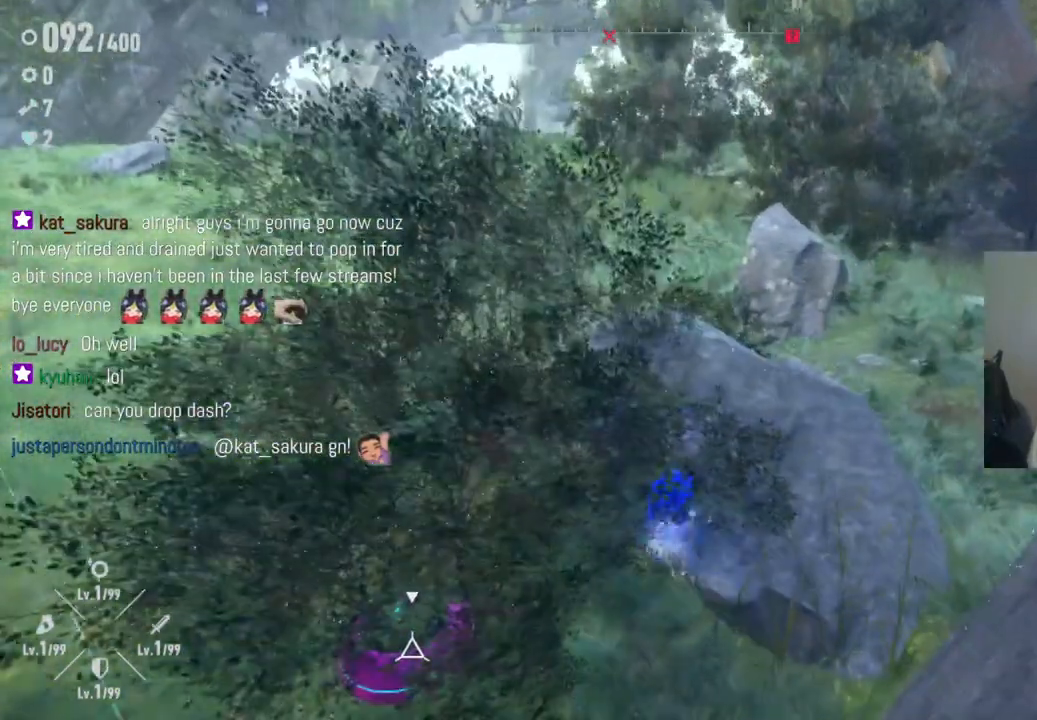
{"buttons": [], "left_stick": "center", "right_stick": "center", "events": [[100, "left_stick", "down-left"], [383, "left_stick", "down"], [500, "left_stick", "center"]]}
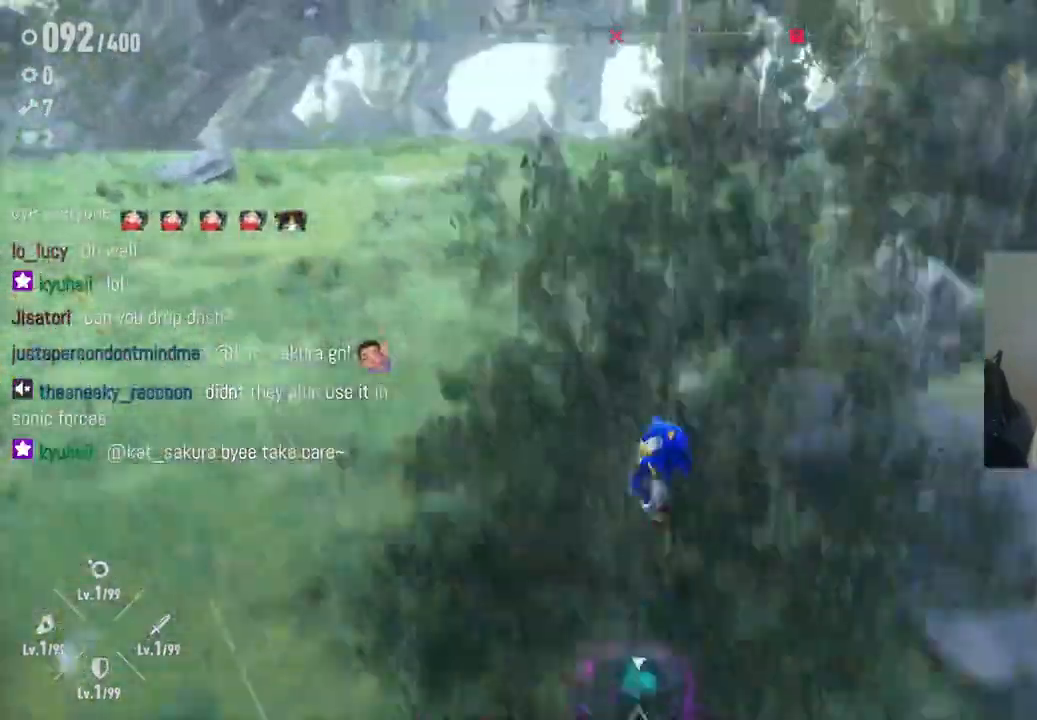
{"buttons": [], "left_stick": "up", "right_stick": "center", "events": [[233, "left_stick", "up"]]}
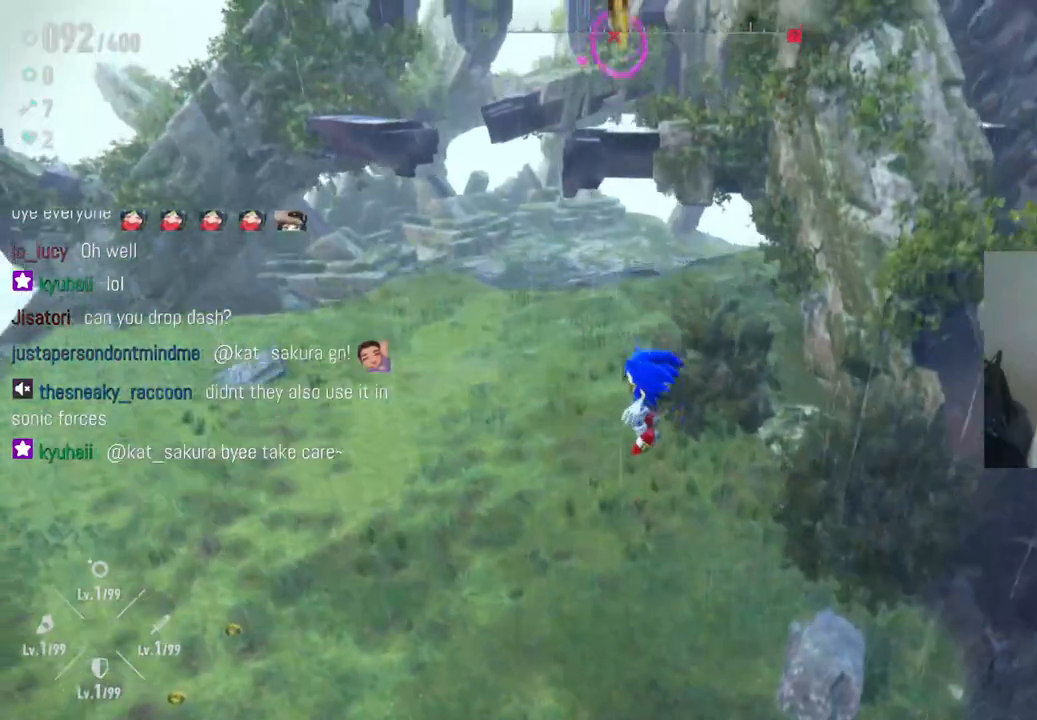
{"buttons": [], "left_stick": "up", "right_stick": "center", "events": []}